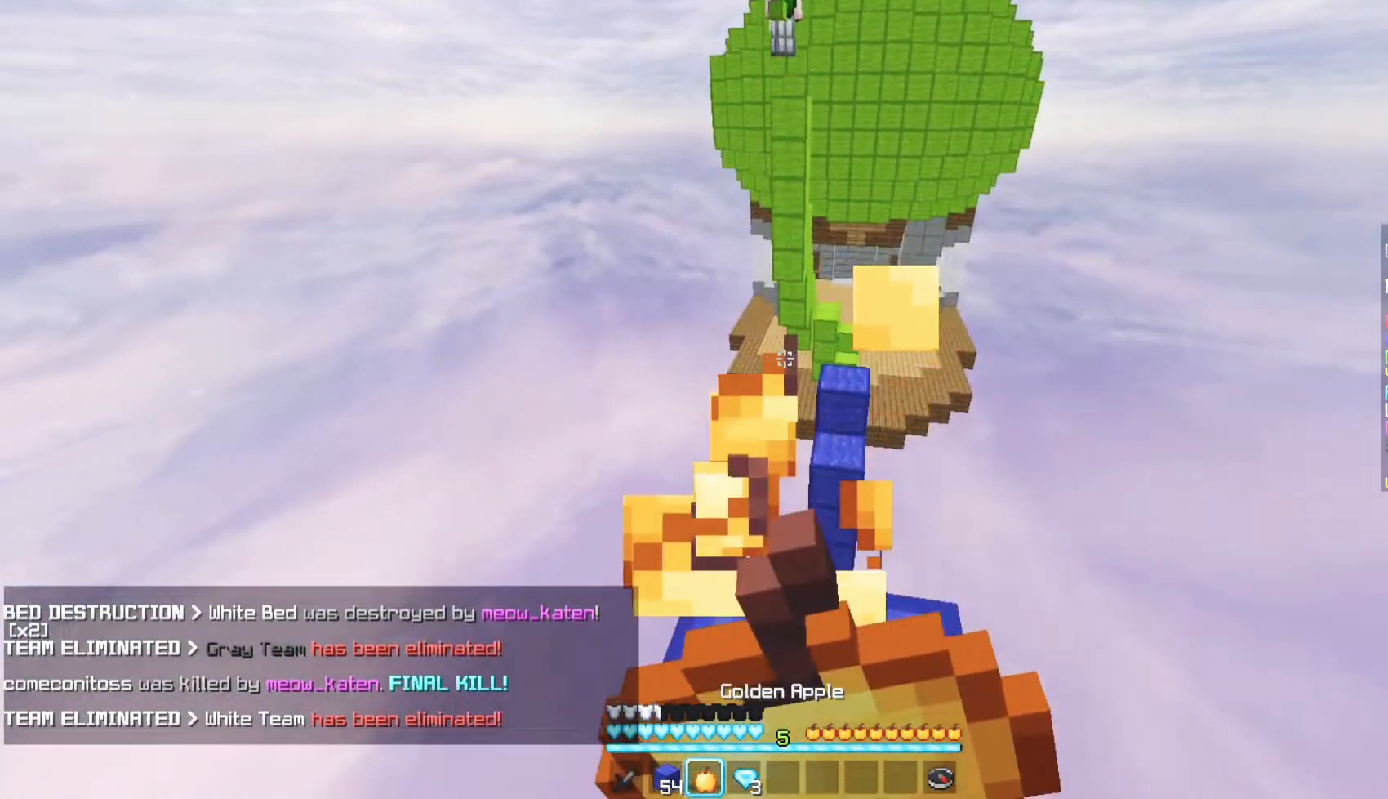
Gameplay with keyboard and mouse; each line is a JSON object with the keys and mouse buttons held at the frame after it. "events" lists presses ("down") and releases ("up") of "a", "d", "s", "w", "mouse_left" and "mouse_right" between this image and that frame as [ms after this image, input, new state], when the widget could be followed in between. "mouse_left", "mouse_right" = the "left", "right" buttons of the "mouse" list. No other keys are recorded. Fast repeated clicks can show as one long hold. Mouse movement is not recorded.
{"keys": [], "mouse": ["right"], "events": []}
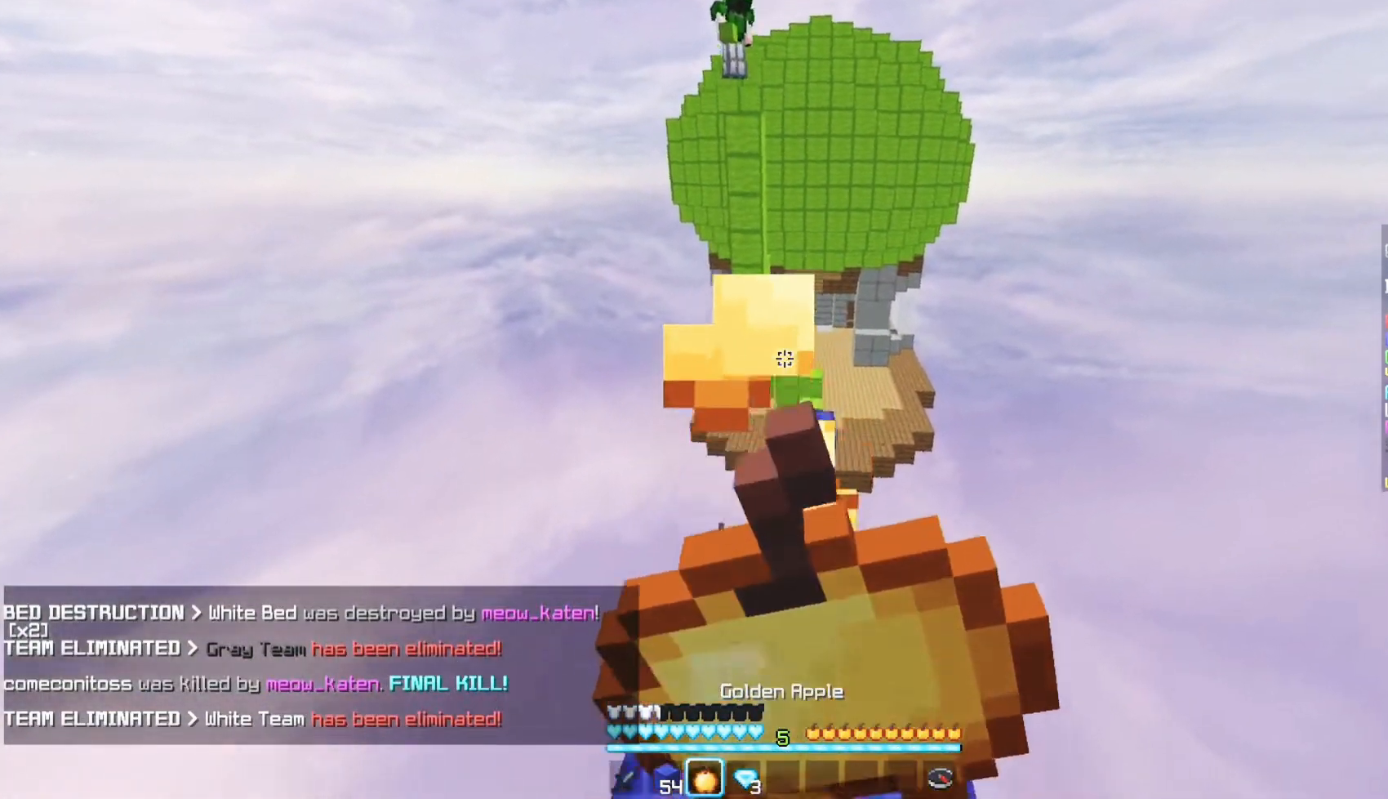
{"keys": [], "mouse": [], "events": [[483, "mouse_right", "up"]]}
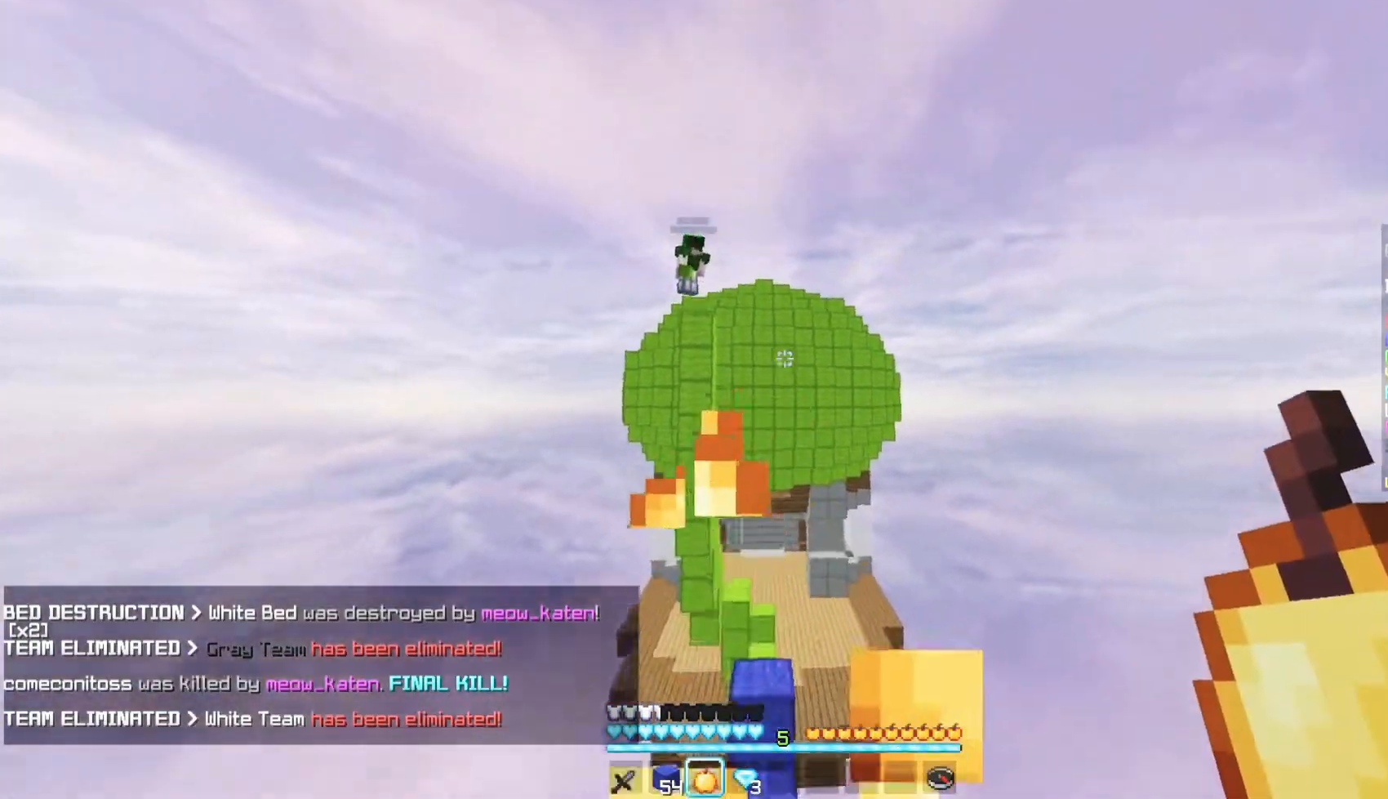
{"keys": [], "mouse": [], "events": []}
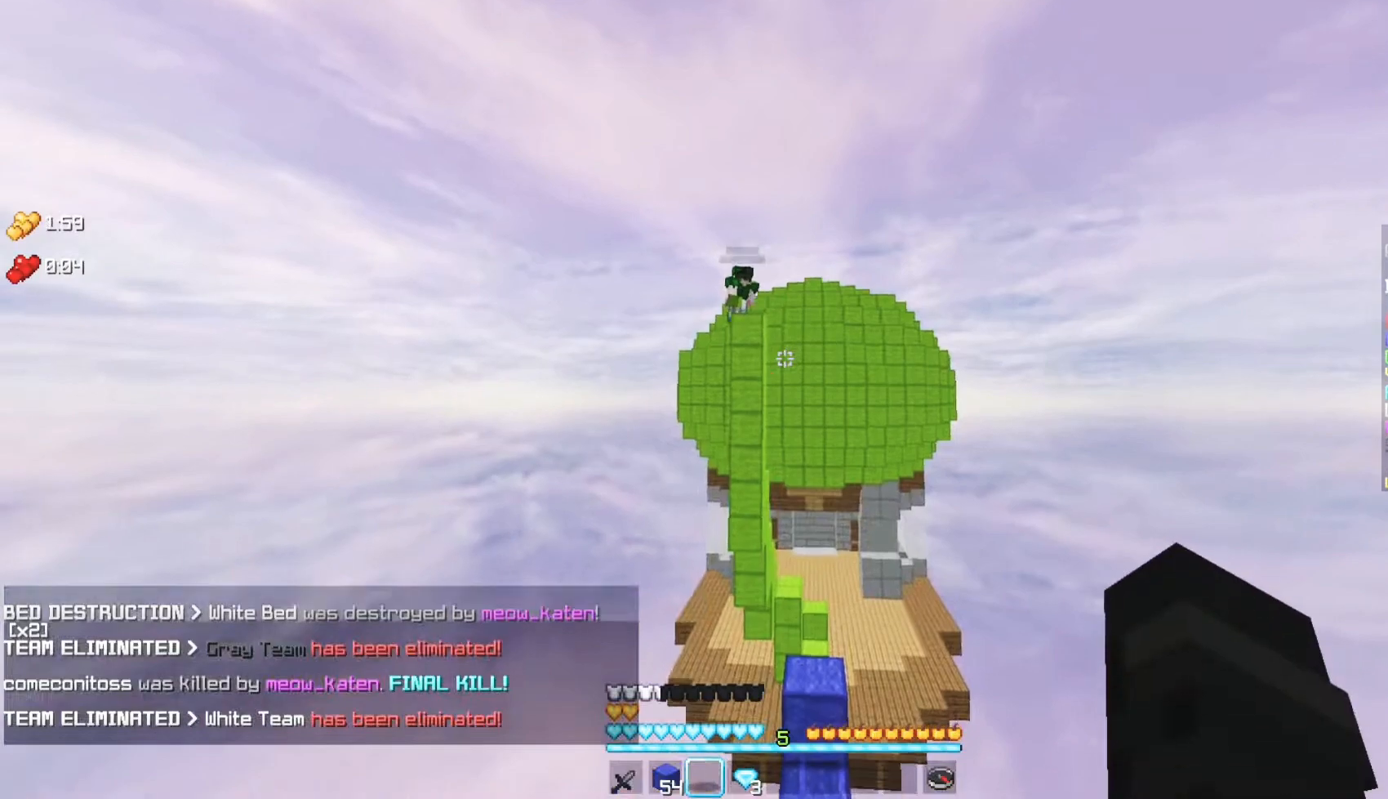
{"keys": [], "mouse": [], "events": []}
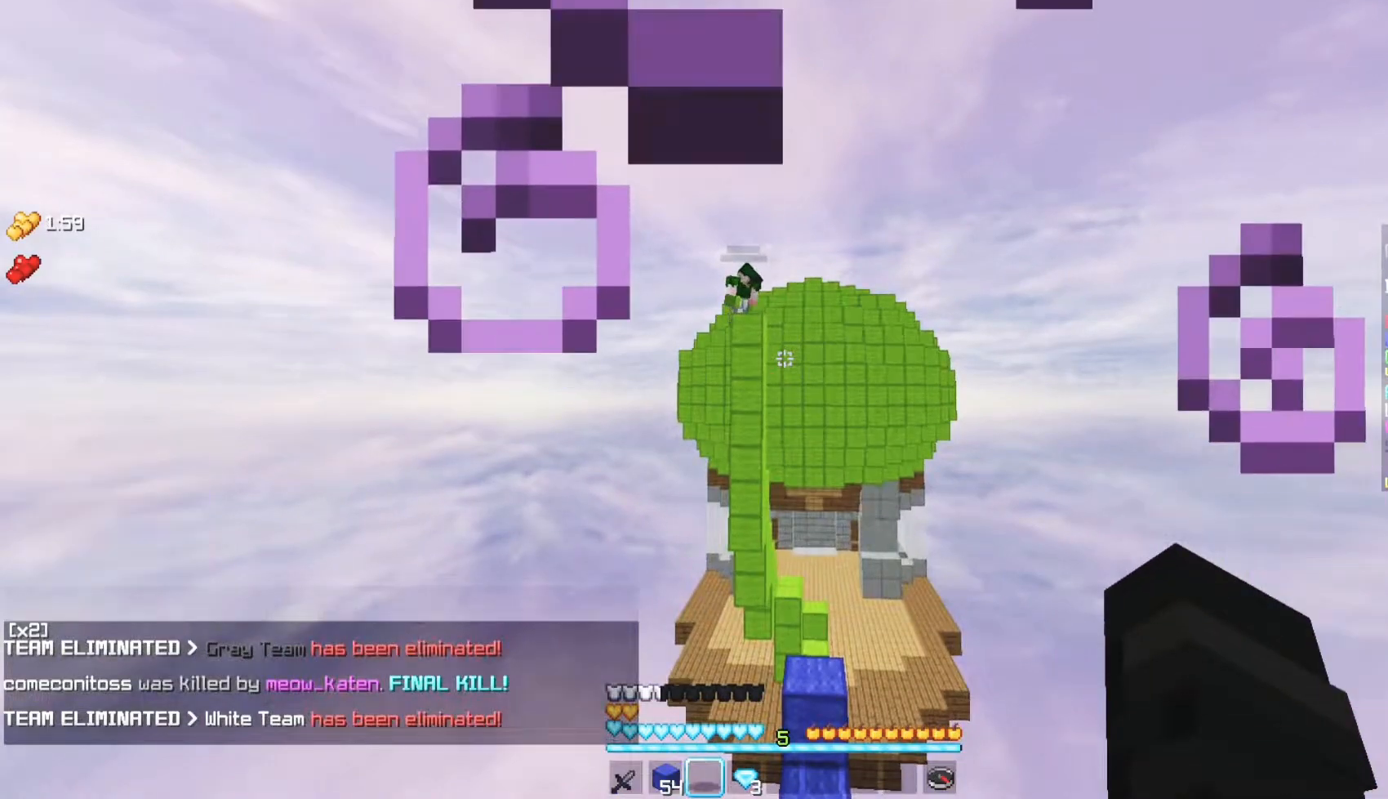
{"keys": [], "mouse": [], "events": []}
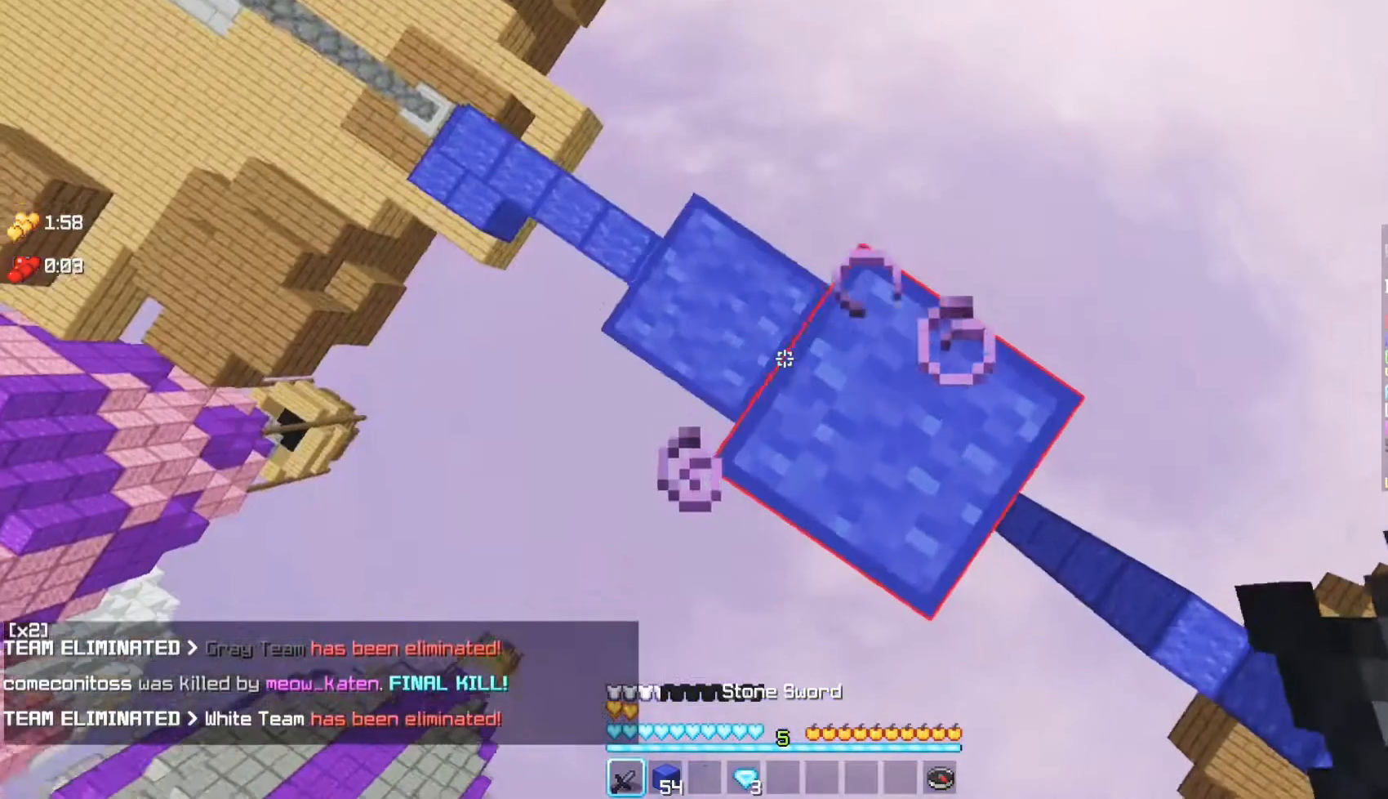
{"keys": ["a", "d", "s"], "mouse": [], "events": [[67, "s", "down"], [100, "d", "down"], [383, "a", "down"]]}
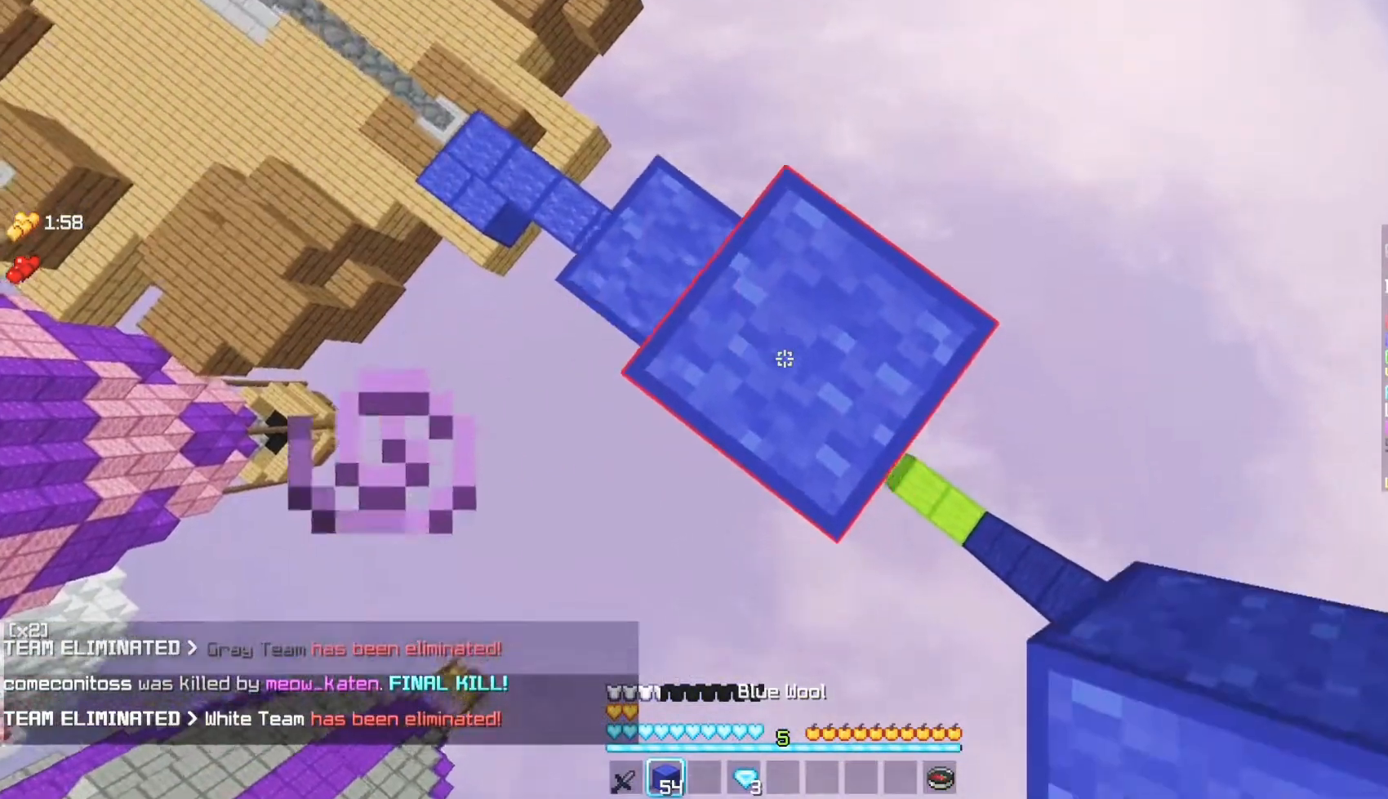
{"keys": ["d", "s"], "mouse": ["right"], "events": [[117, "a", "up"], [400, "mouse_right", "down"]]}
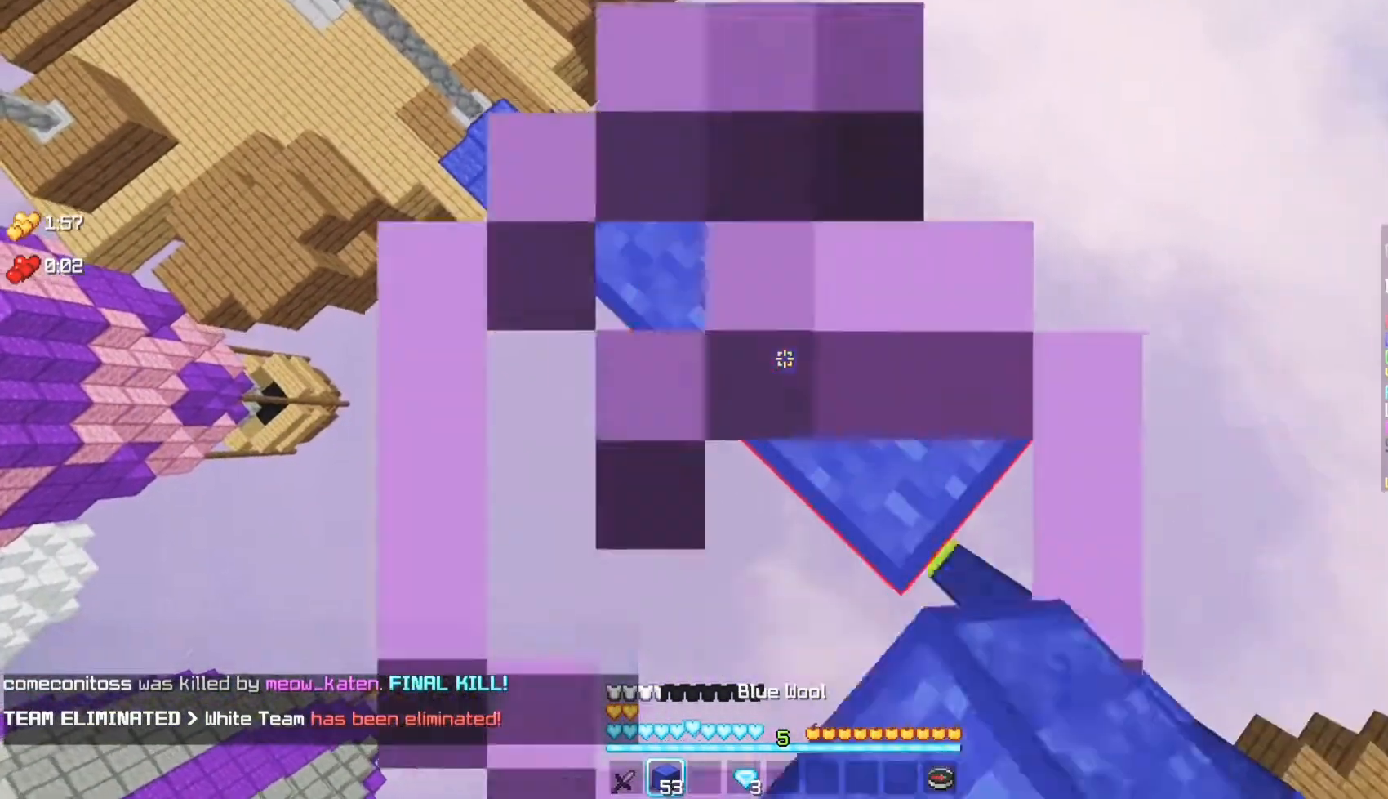
{"keys": ["d", "s"], "mouse": ["right"], "events": [[333, "mouse_right", "up"], [450, "mouse_right", "down"]]}
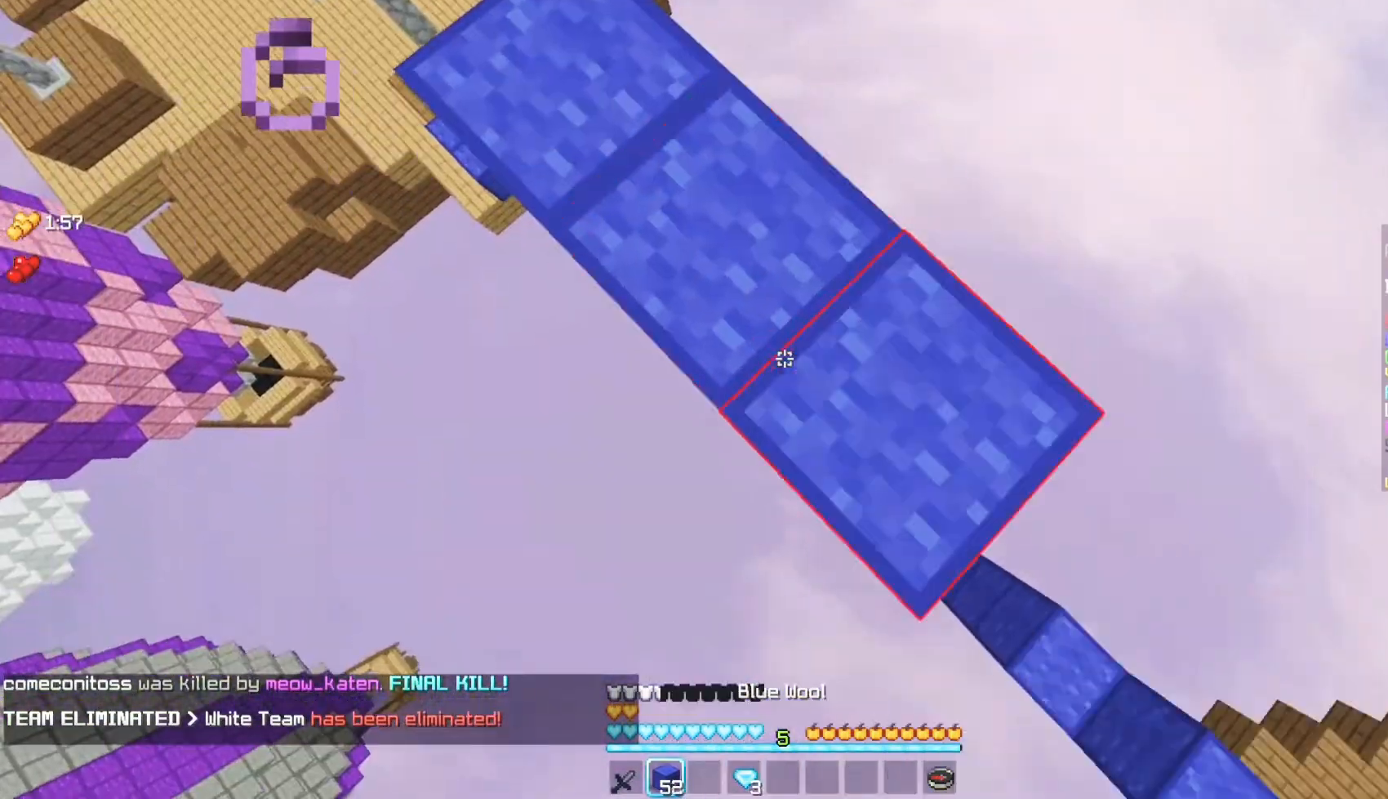
{"keys": ["d", "s"], "mouse": ["right"], "events": [[400, "mouse_right", "up"], [433, "mouse_right", "down"]]}
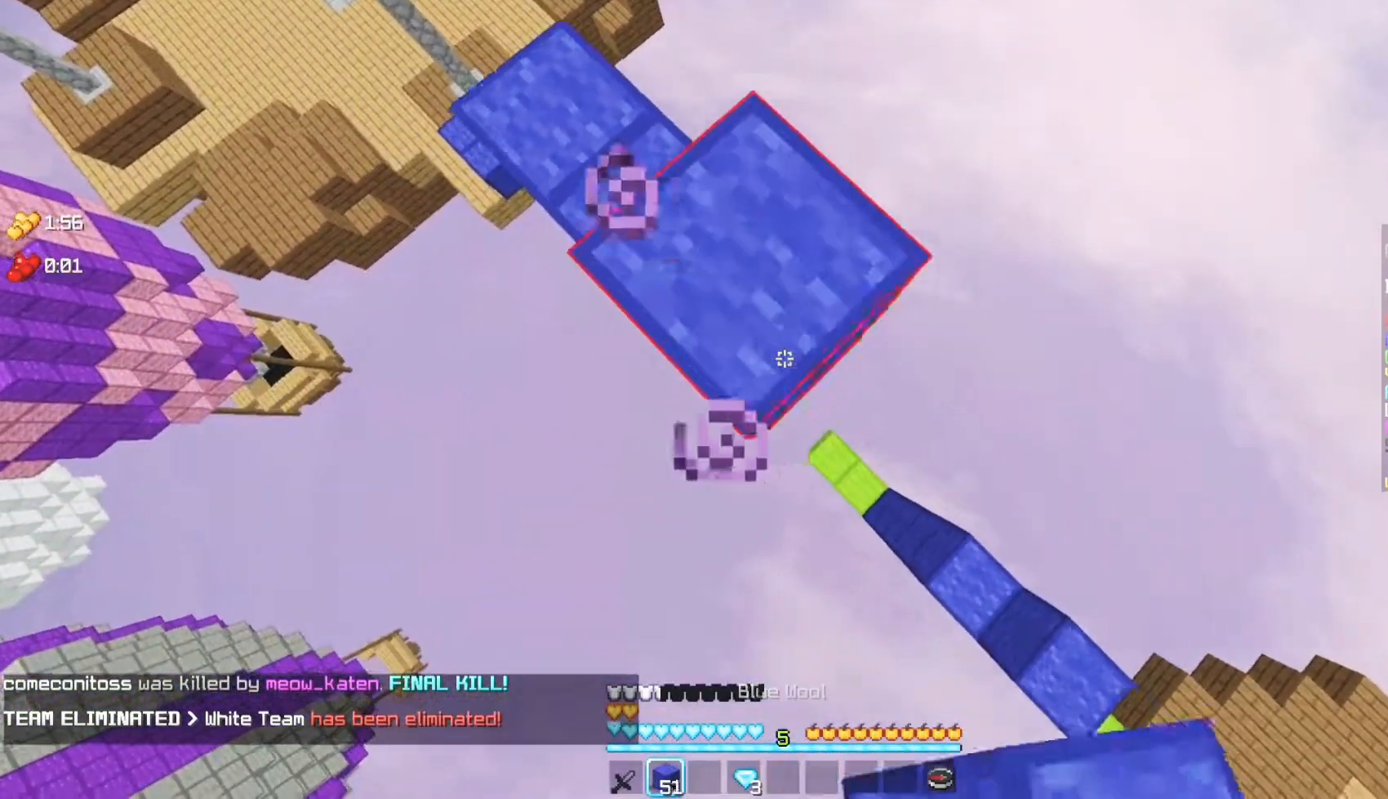
{"keys": ["d", "s"], "mouse": ["right"], "events": []}
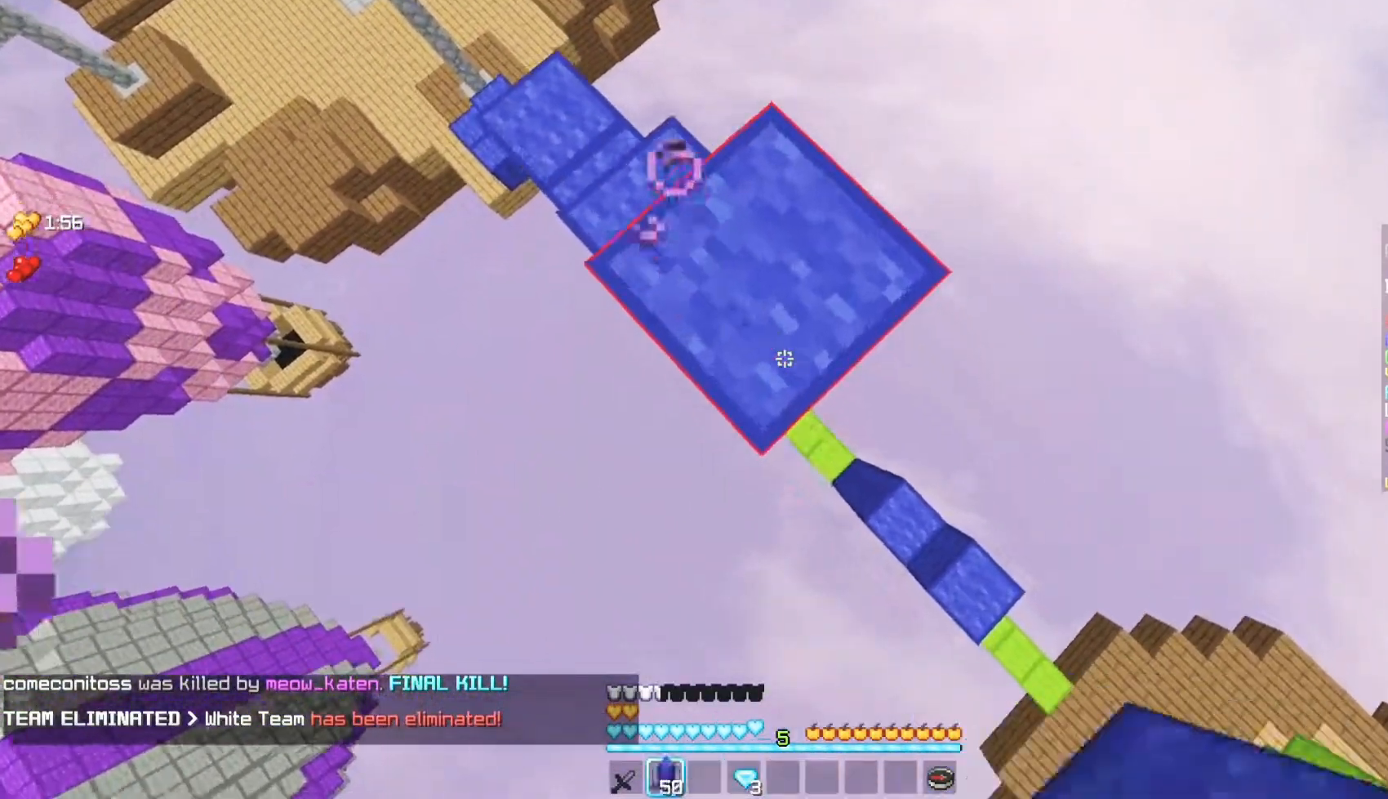
{"keys": ["d", "s"], "mouse": ["right"], "events": [[17, "mouse_right", "up"], [67, "mouse_right", "down"]]}
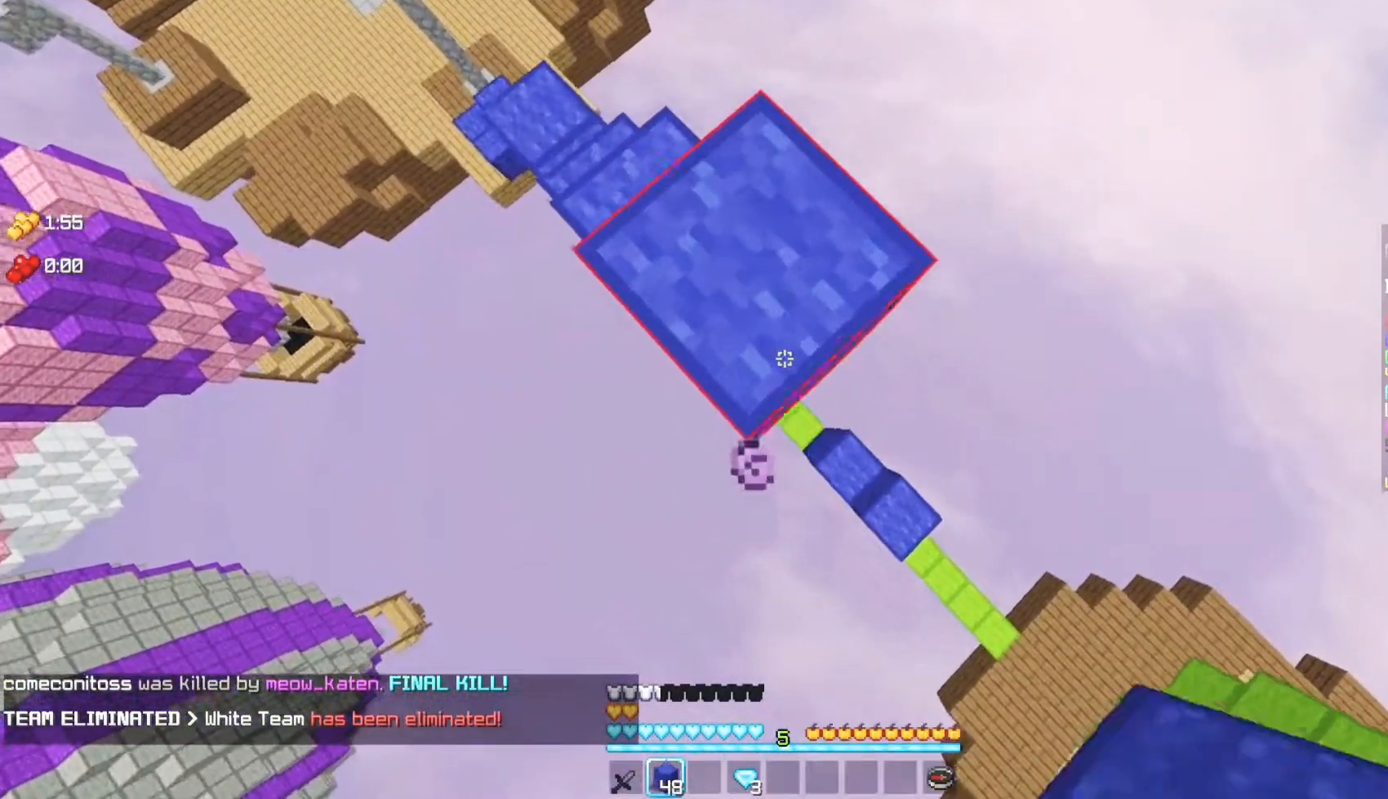
{"keys": ["a", "s"], "mouse": [], "events": [[333, "a", "down"], [383, "mouse_right", "up"], [450, "d", "up"]]}
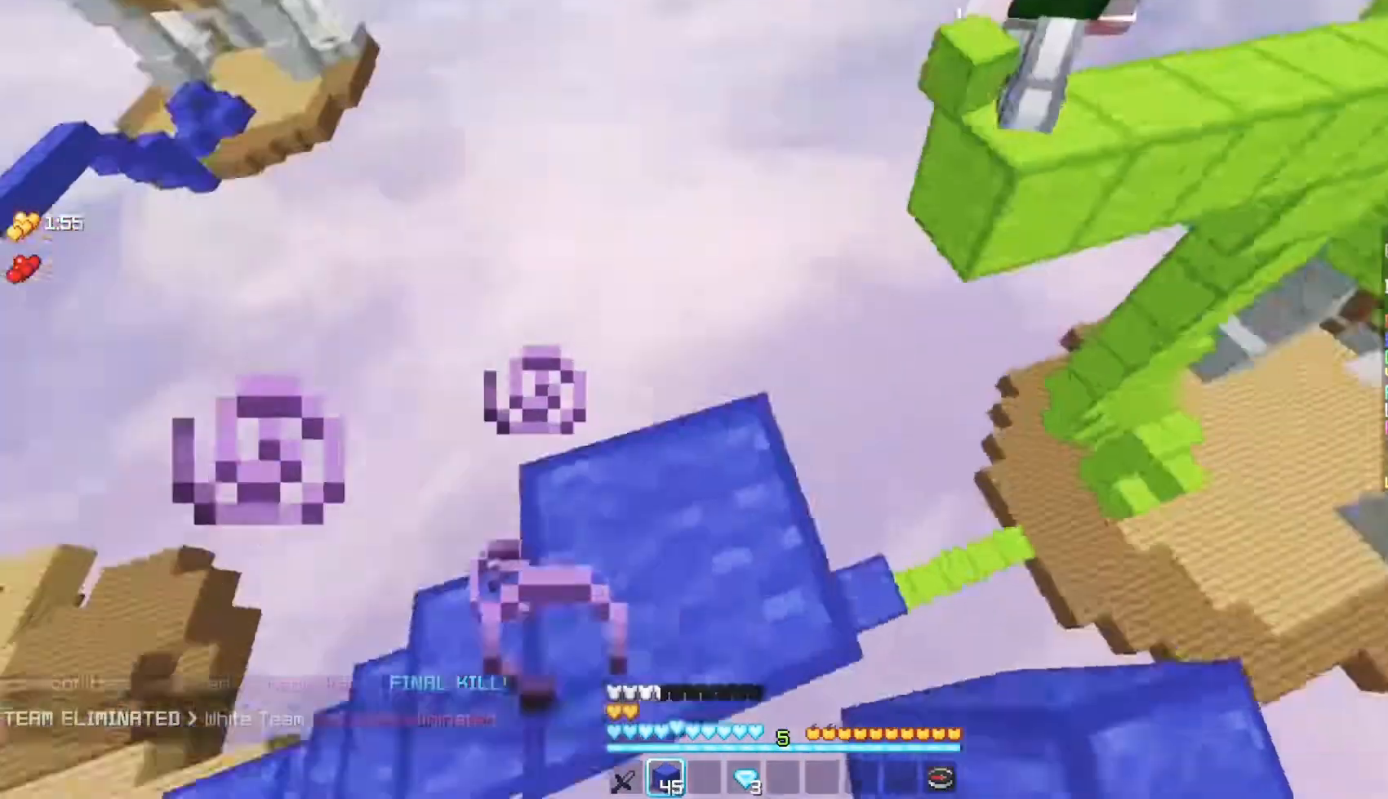
{"keys": ["w"], "mouse": ["left"], "events": [[267, "s", "up"], [317, "a", "up"], [350, "mouse_left", "down"], [483, "w", "down"]]}
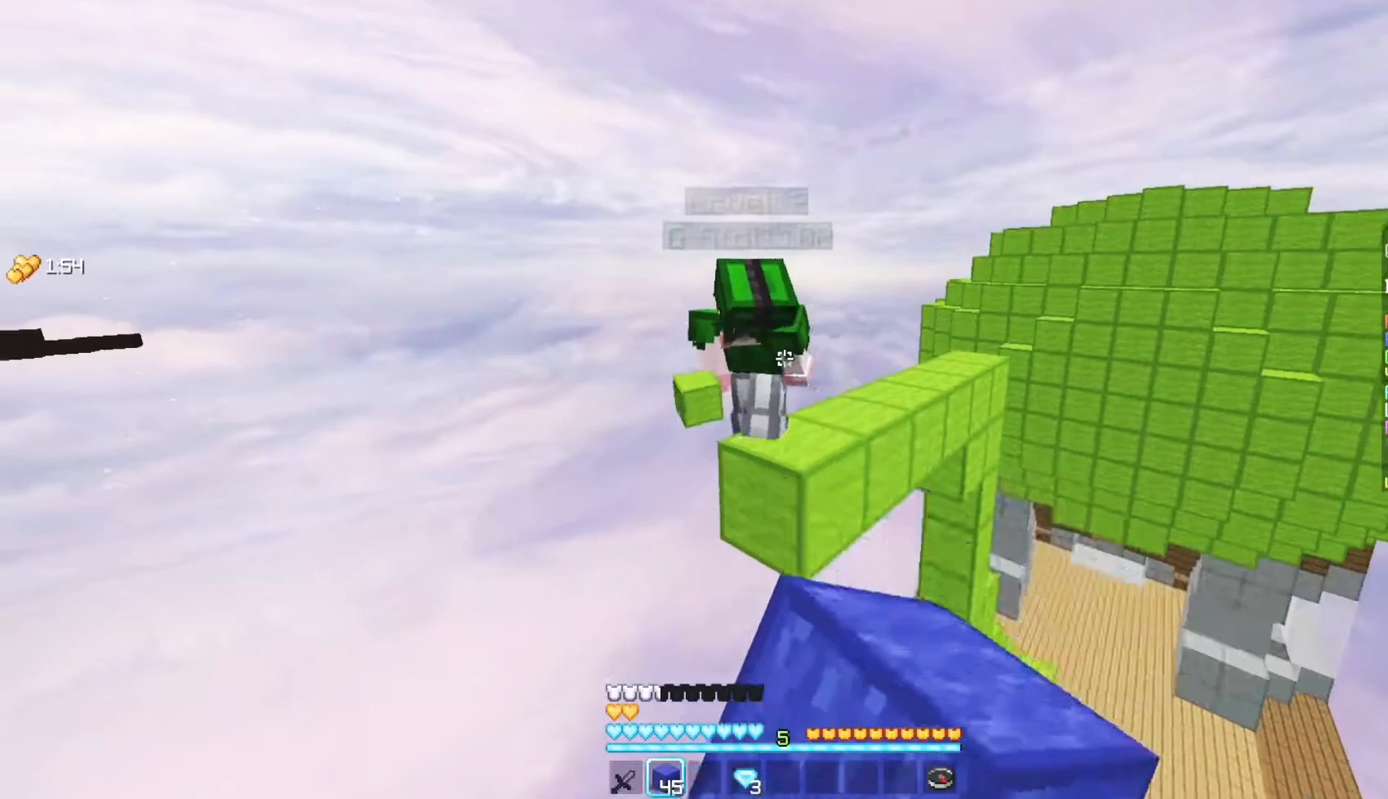
{"keys": ["d", "w"], "mouse": ["left"], "events": [[217, "d", "down"]]}
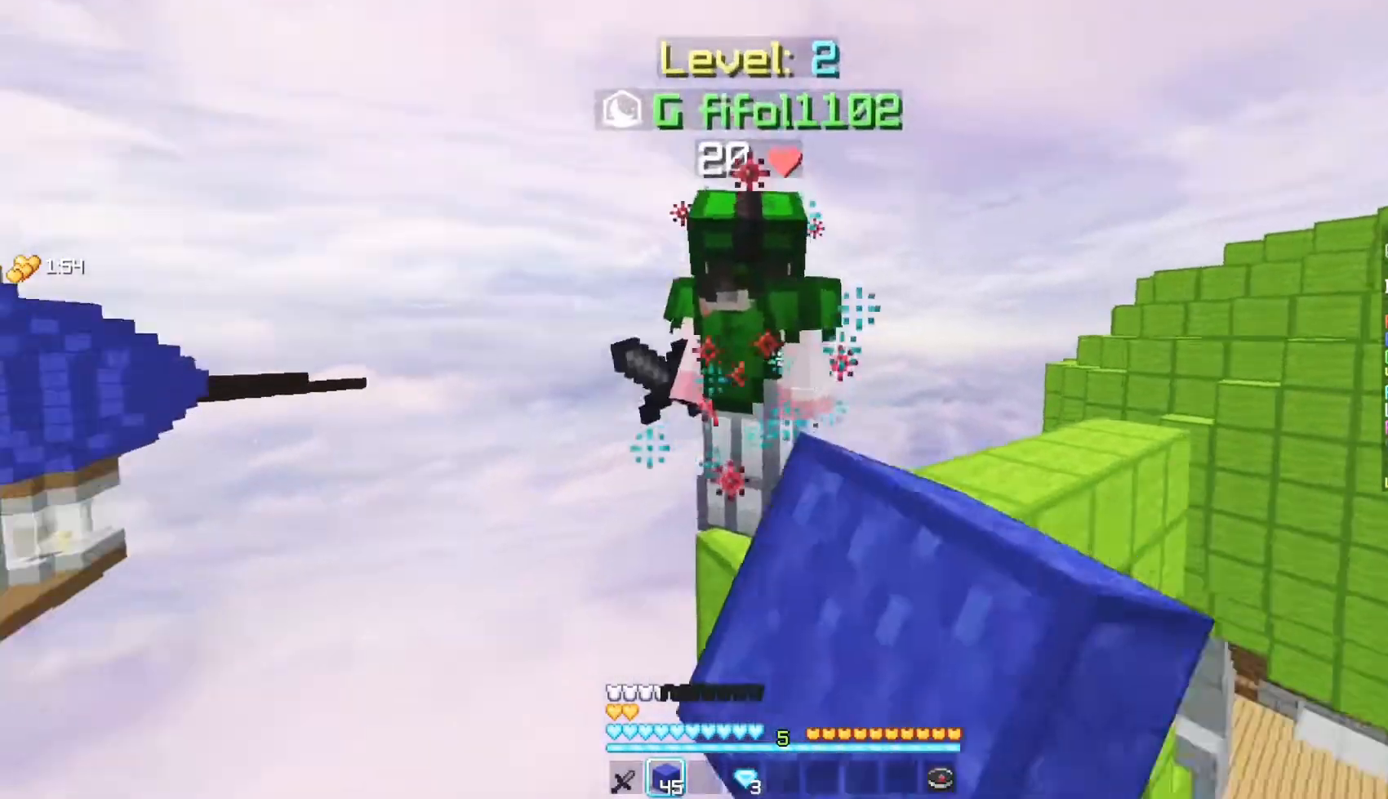
{"keys": [], "mouse": [], "events": [[33, "d", "up"], [167, "mouse_left", "up"], [217, "w", "up"]]}
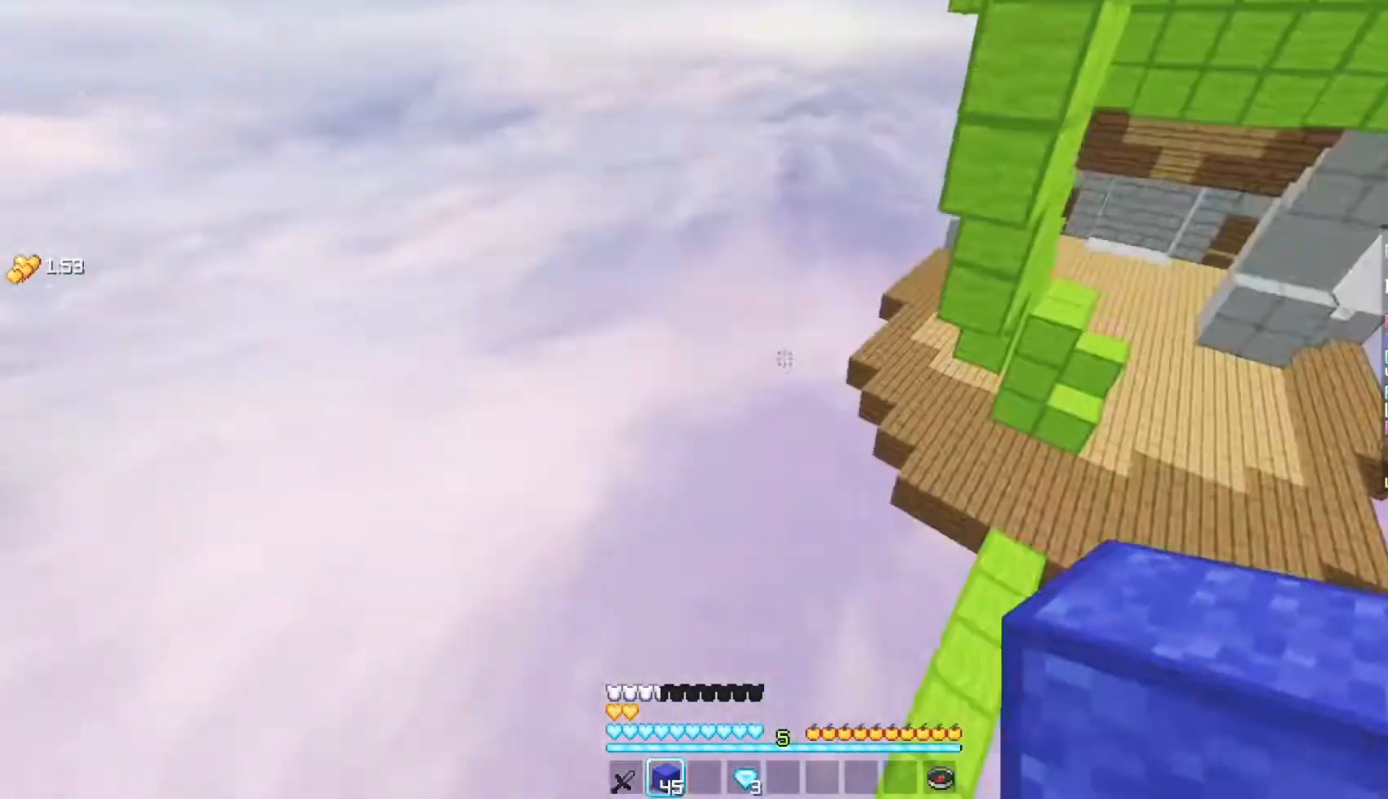
{"keys": [], "mouse": [], "events": [[167, "mouse_right", "down"], [350, "d", "down"], [467, "mouse_right", "up"], [500, "d", "up"]]}
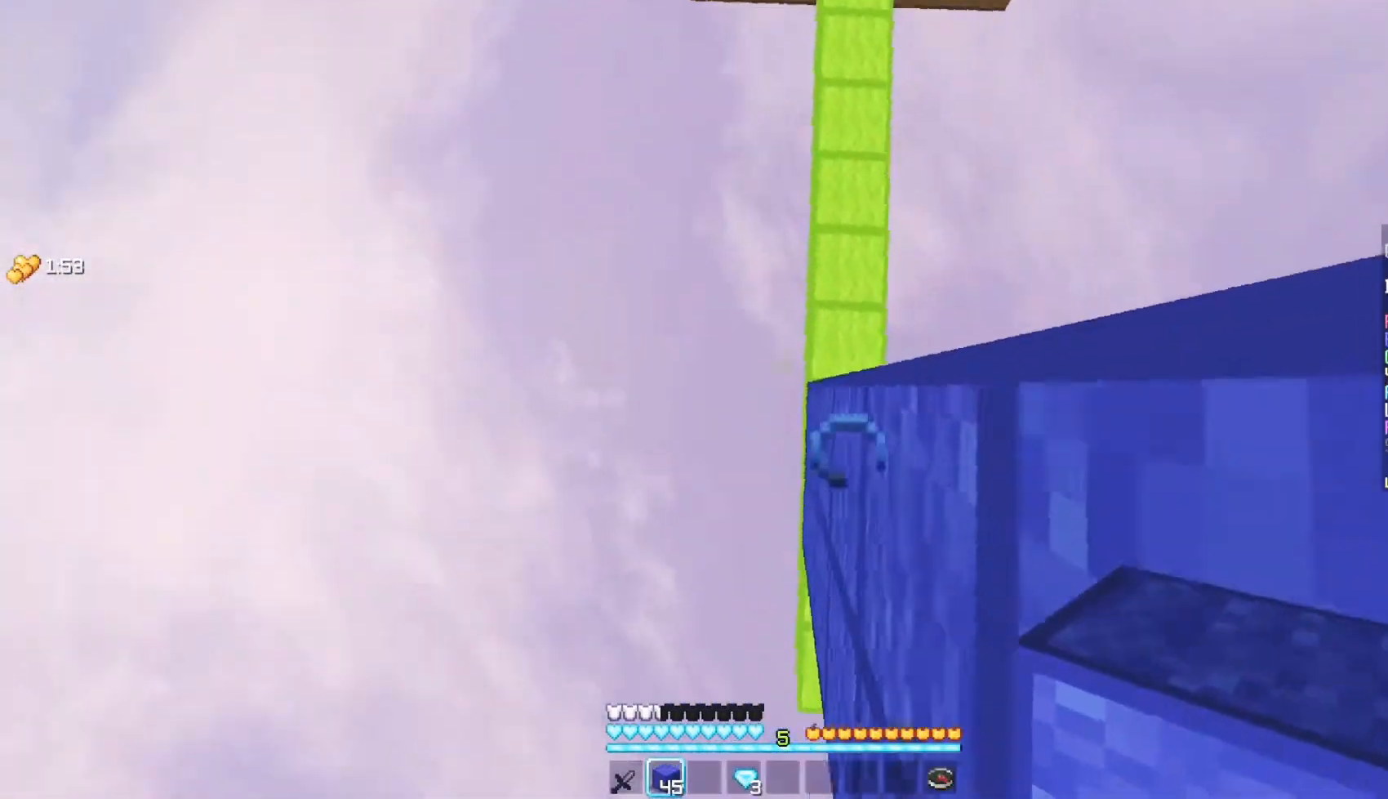
{"keys": [], "mouse": ["right"], "events": [[33, "d", "down"], [100, "mouse_right", "down"], [300, "d", "up"]]}
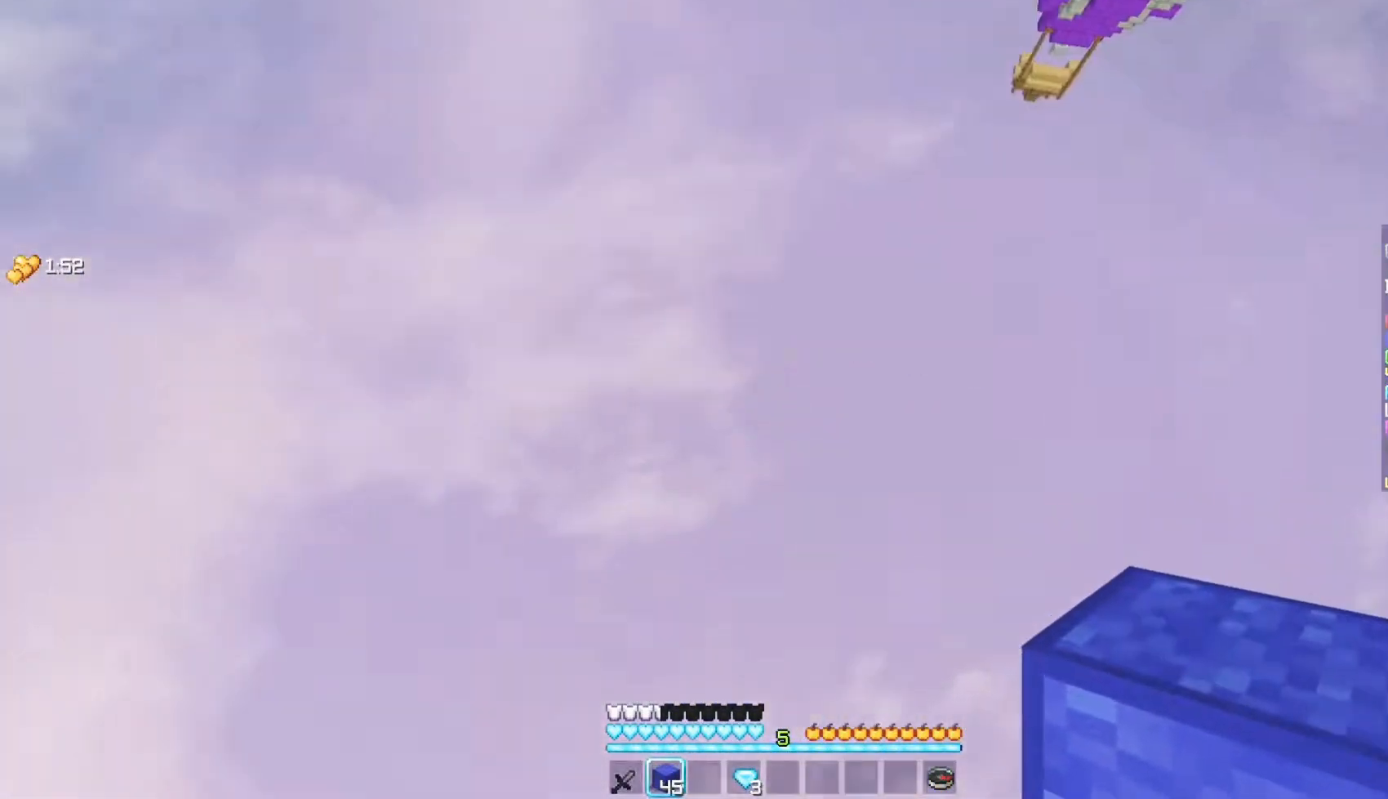
{"keys": [], "mouse": [], "events": [[50, "mouse_right", "up"]]}
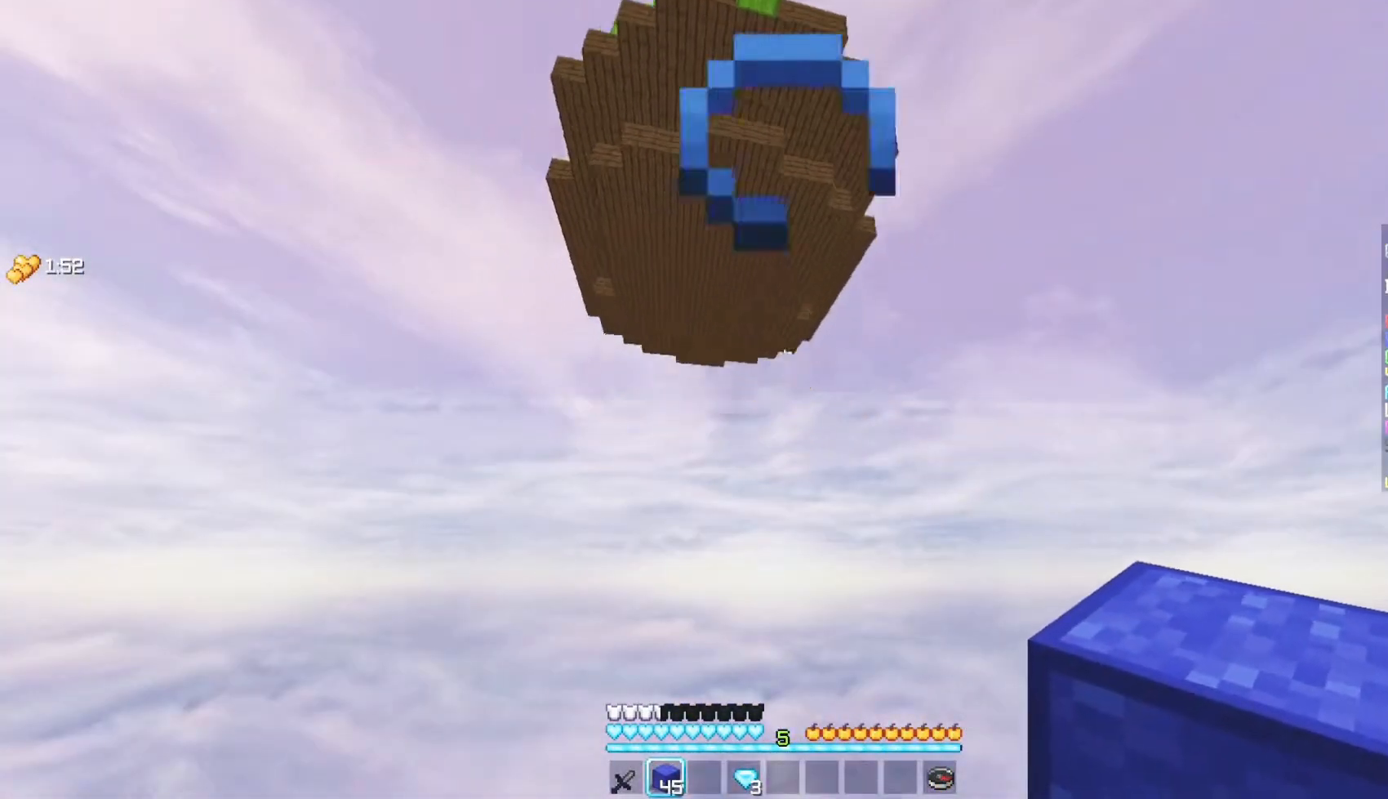
{"keys": ["w"], "mouse": [], "events": [[417, "w", "down"]]}
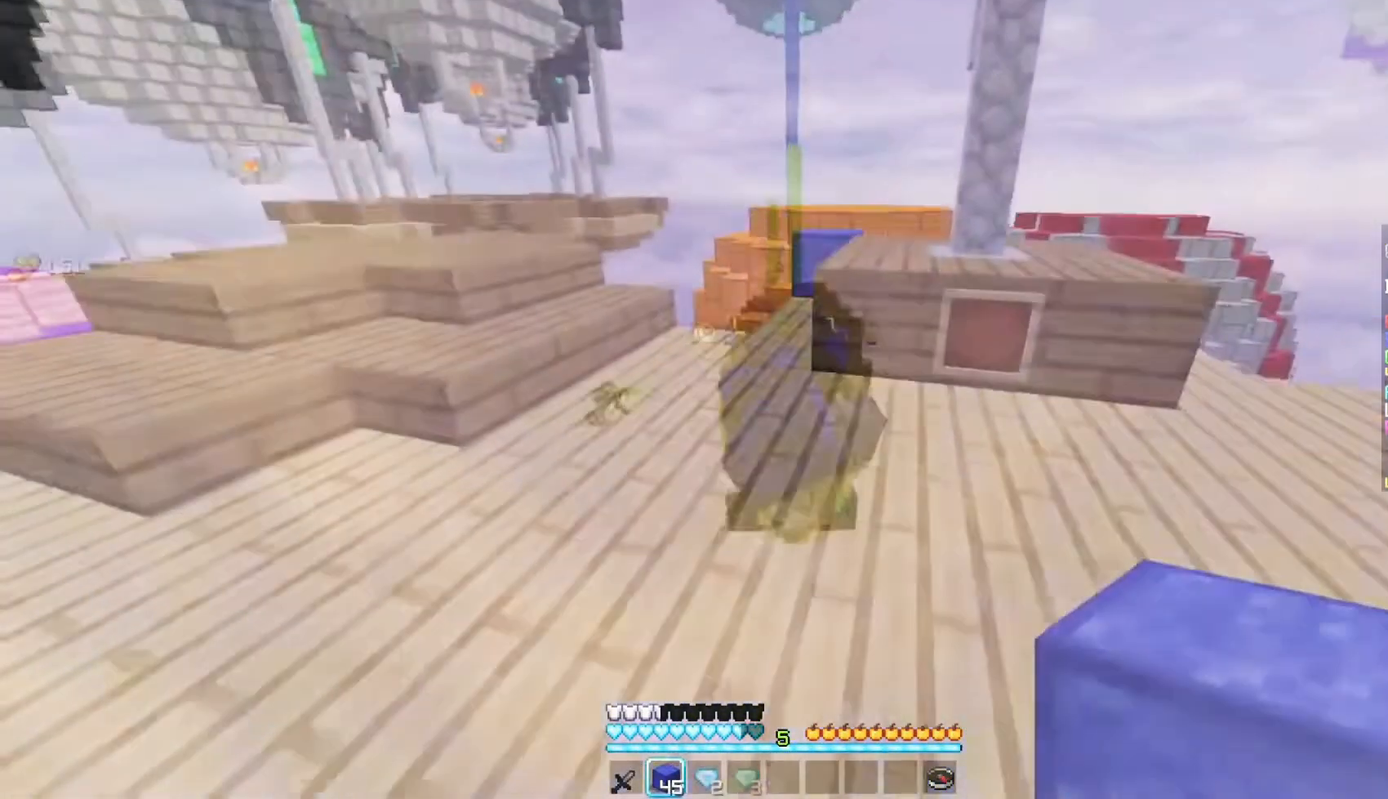
{"keys": ["w"], "mouse": [], "events": []}
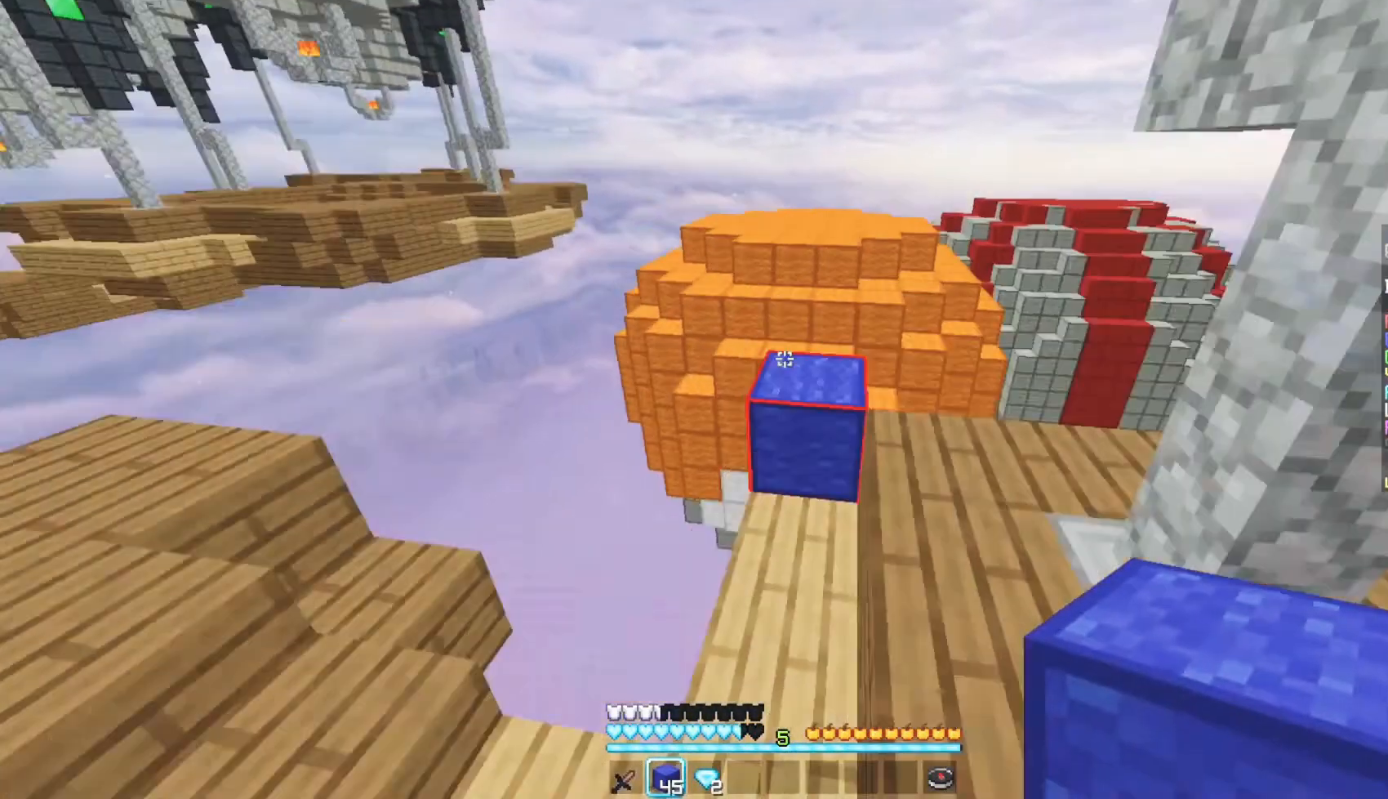
{"keys": ["w"], "mouse": [], "events": []}
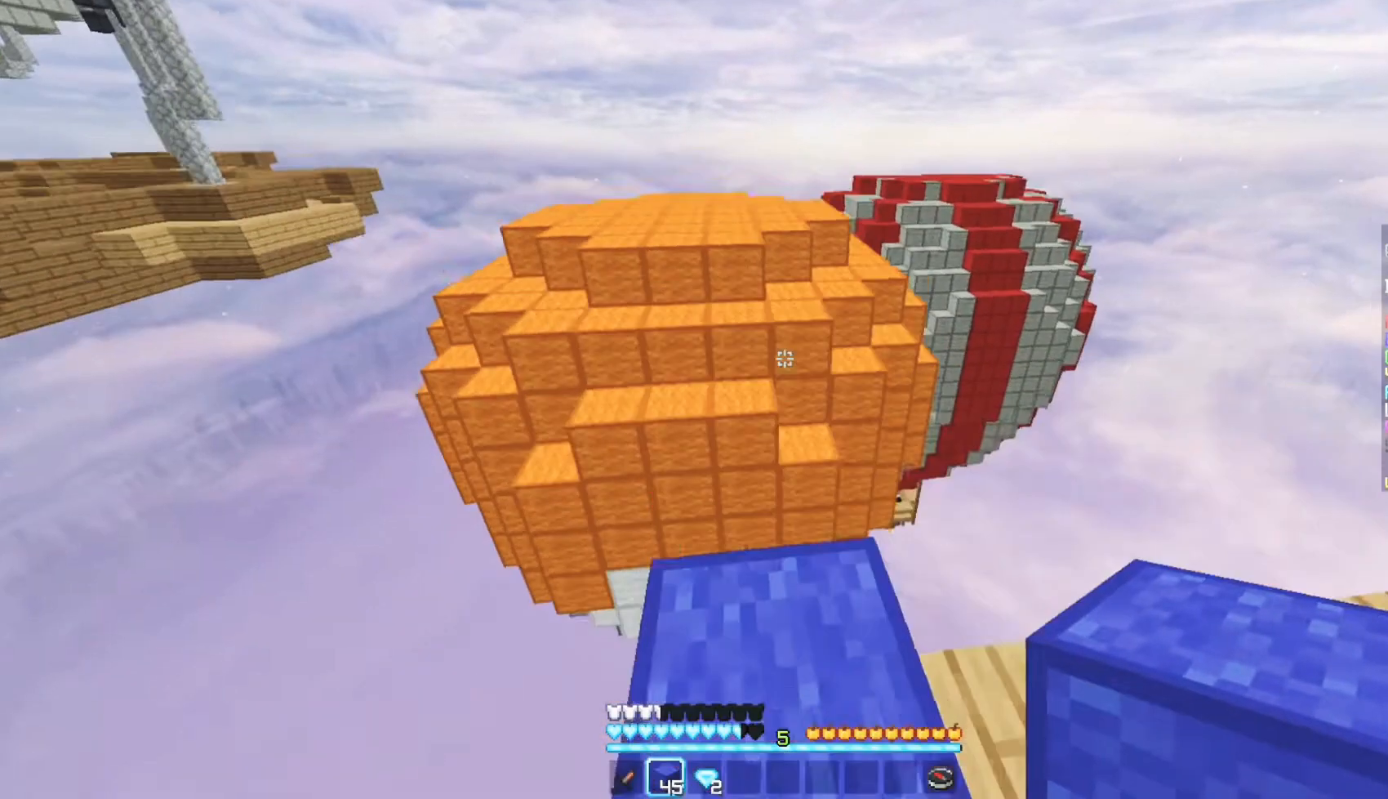
{"keys": ["w"], "mouse": [], "events": []}
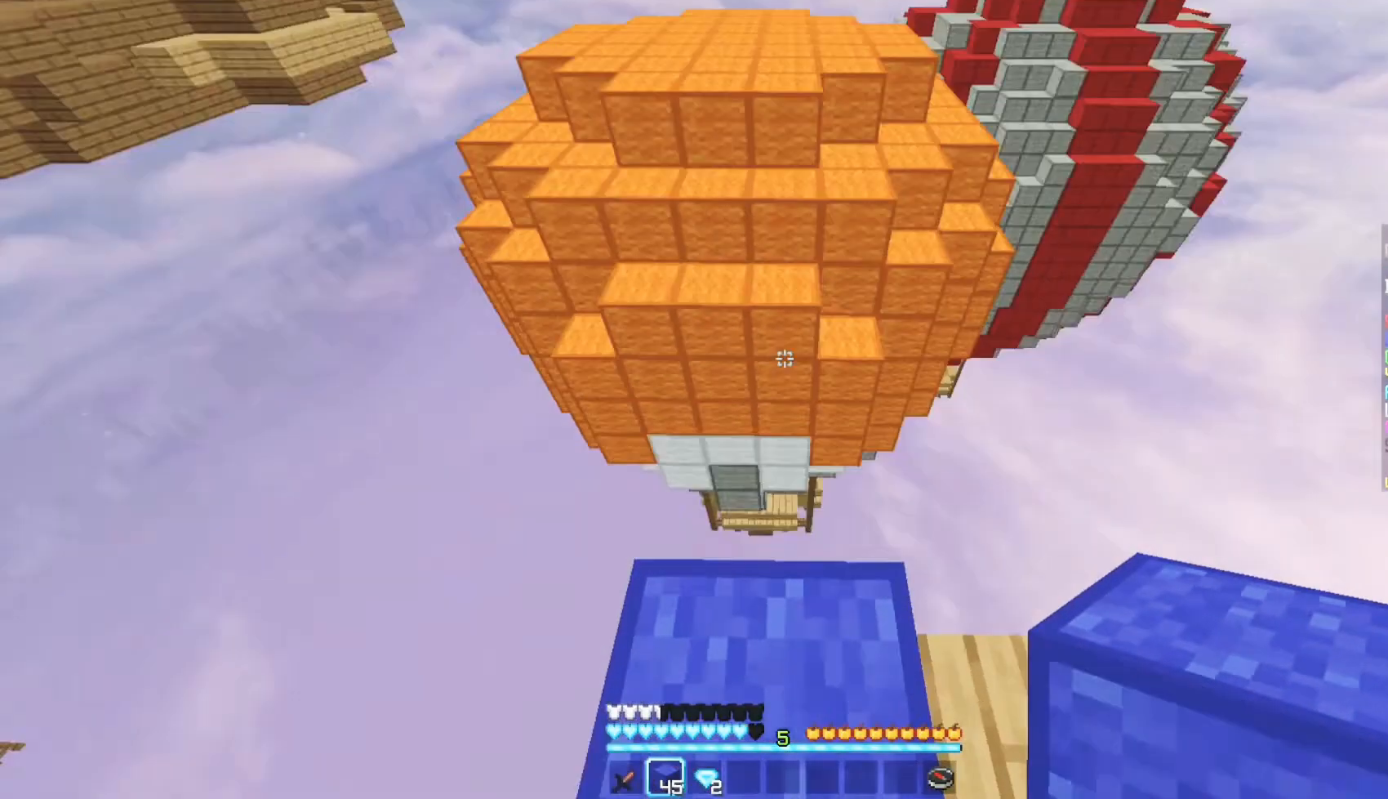
{"keys": ["w"], "mouse": [], "events": []}
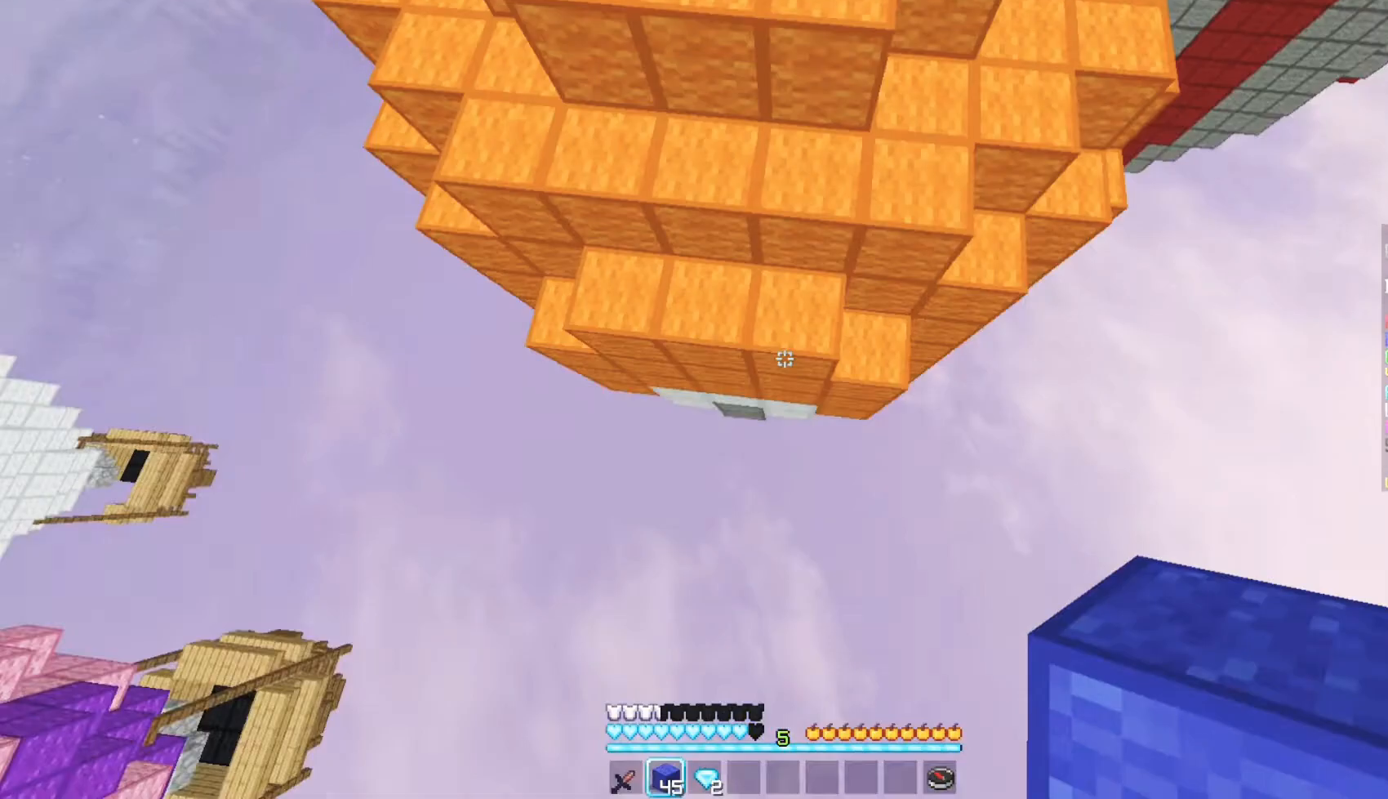
{"keys": ["w"], "mouse": [], "events": [[150, "mouse_right", "down"], [300, "mouse_right", "up"]]}
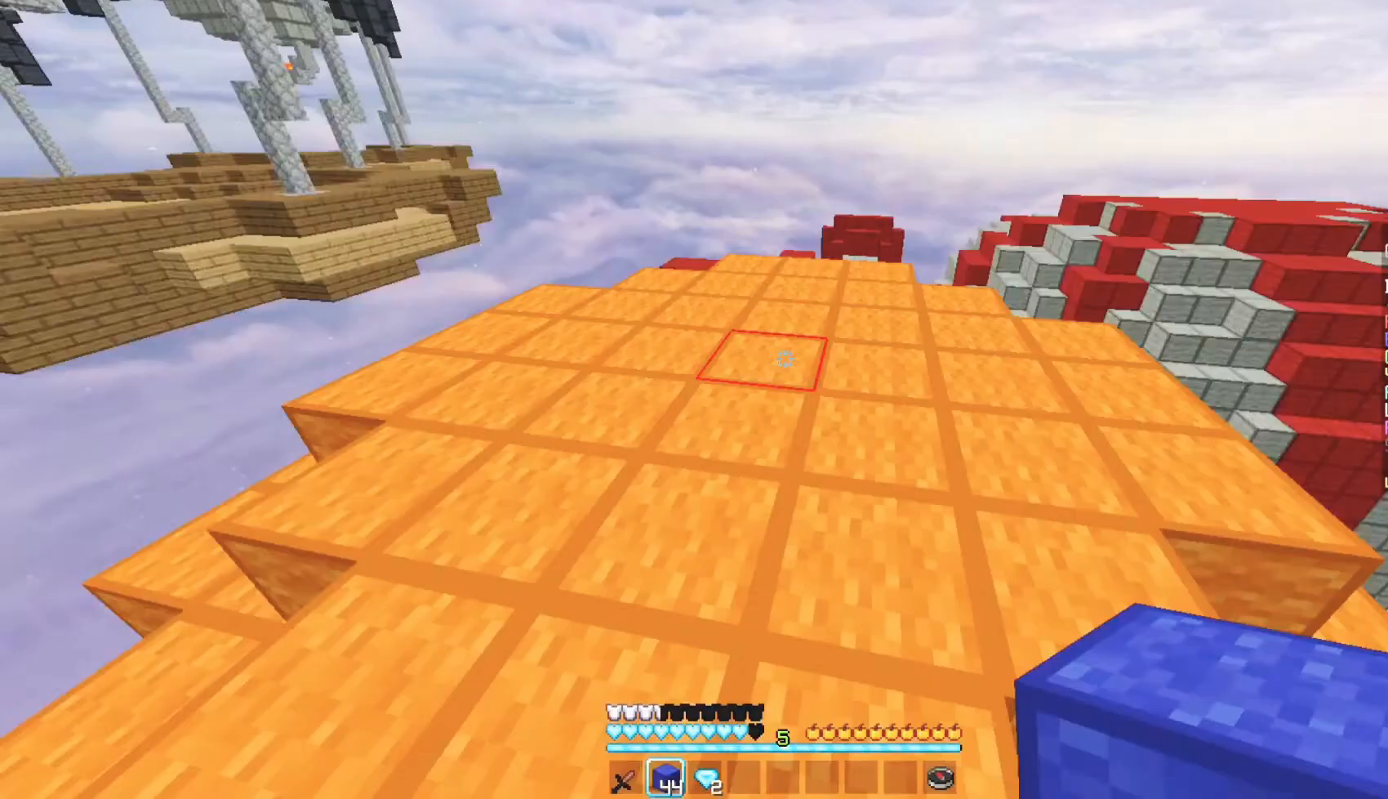
{"keys": ["w"], "mouse": [], "events": [[50, "mouse_left", "down"], [200, "mouse_left", "up"]]}
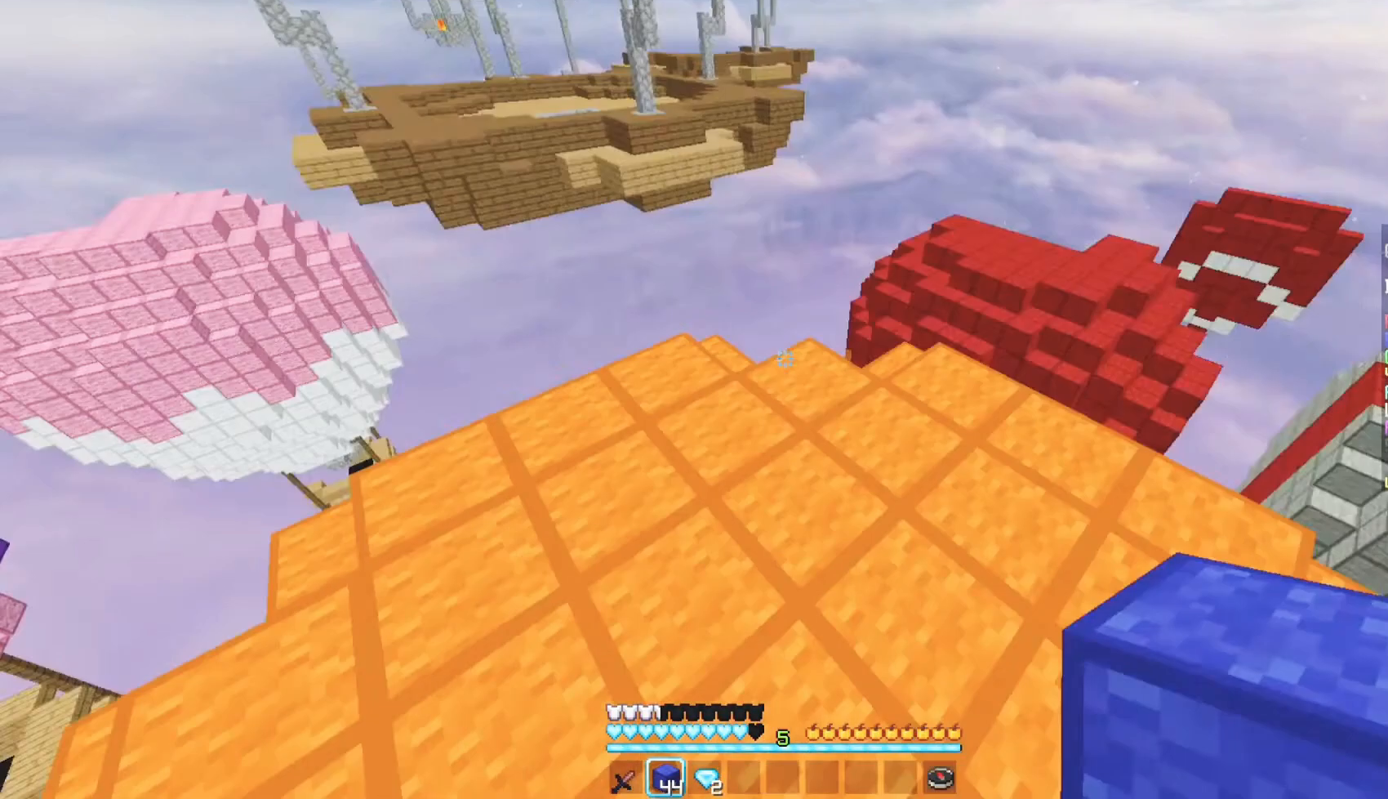
{"keys": ["w"], "mouse": [], "events": [[50, "mouse_left", "down"], [150, "mouse_left", "up"]]}
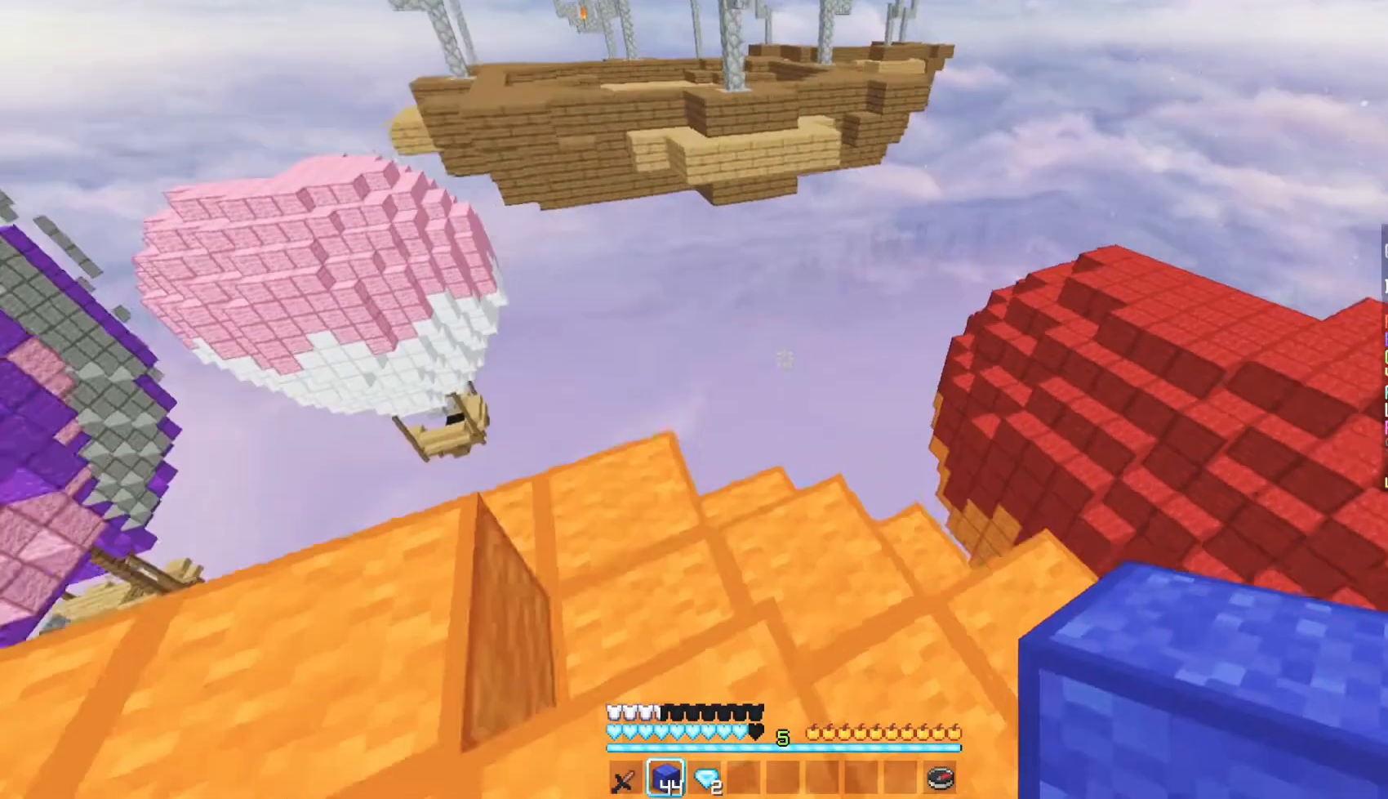
{"keys": ["d", "s"], "mouse": [], "events": [[417, "d", "down"], [417, "s", "down"], [417, "w", "up"]]}
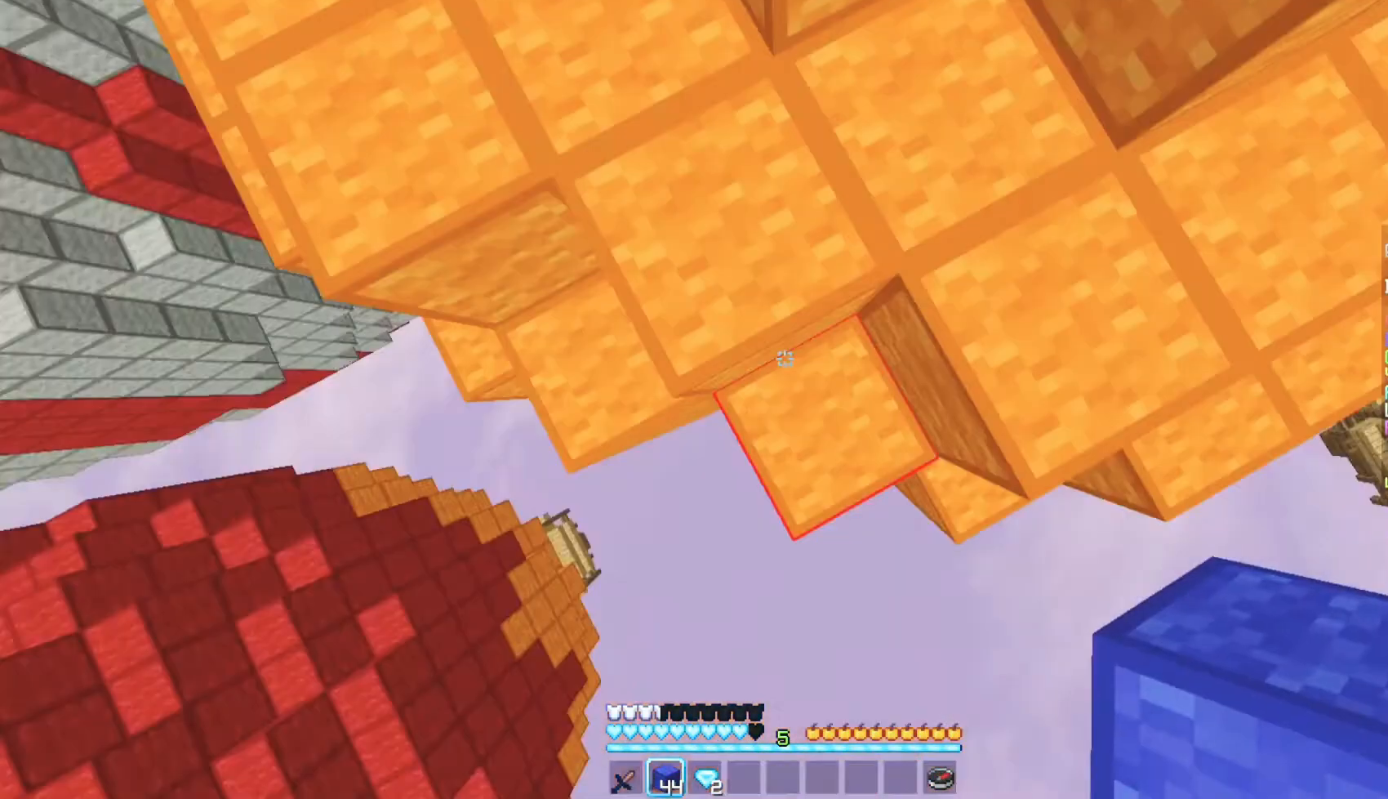
{"keys": ["a", "d", "s"], "mouse": ["right"], "events": [[400, "mouse_right", "down"], [450, "a", "down"]]}
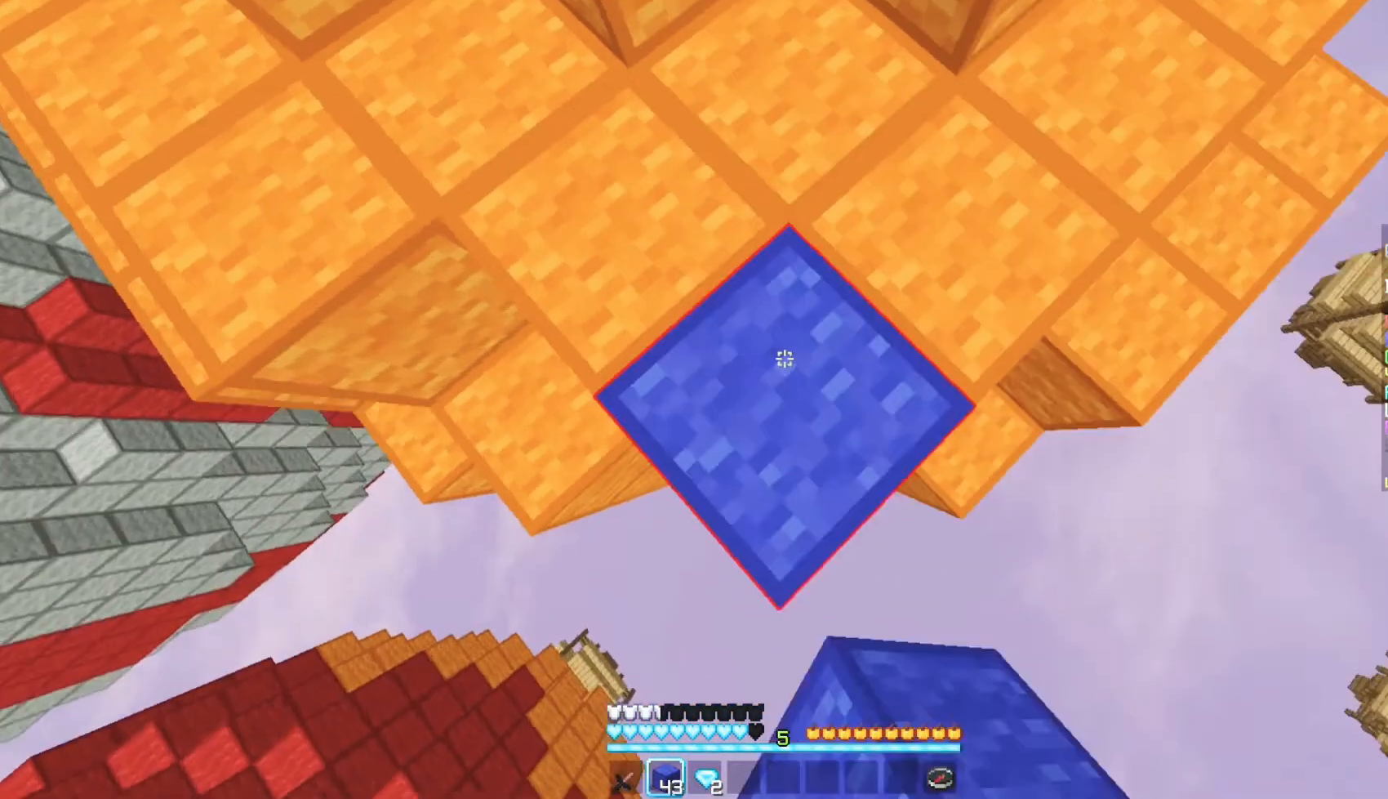
{"keys": ["d", "s"], "mouse": ["right"], "events": [[50, "a", "up"]]}
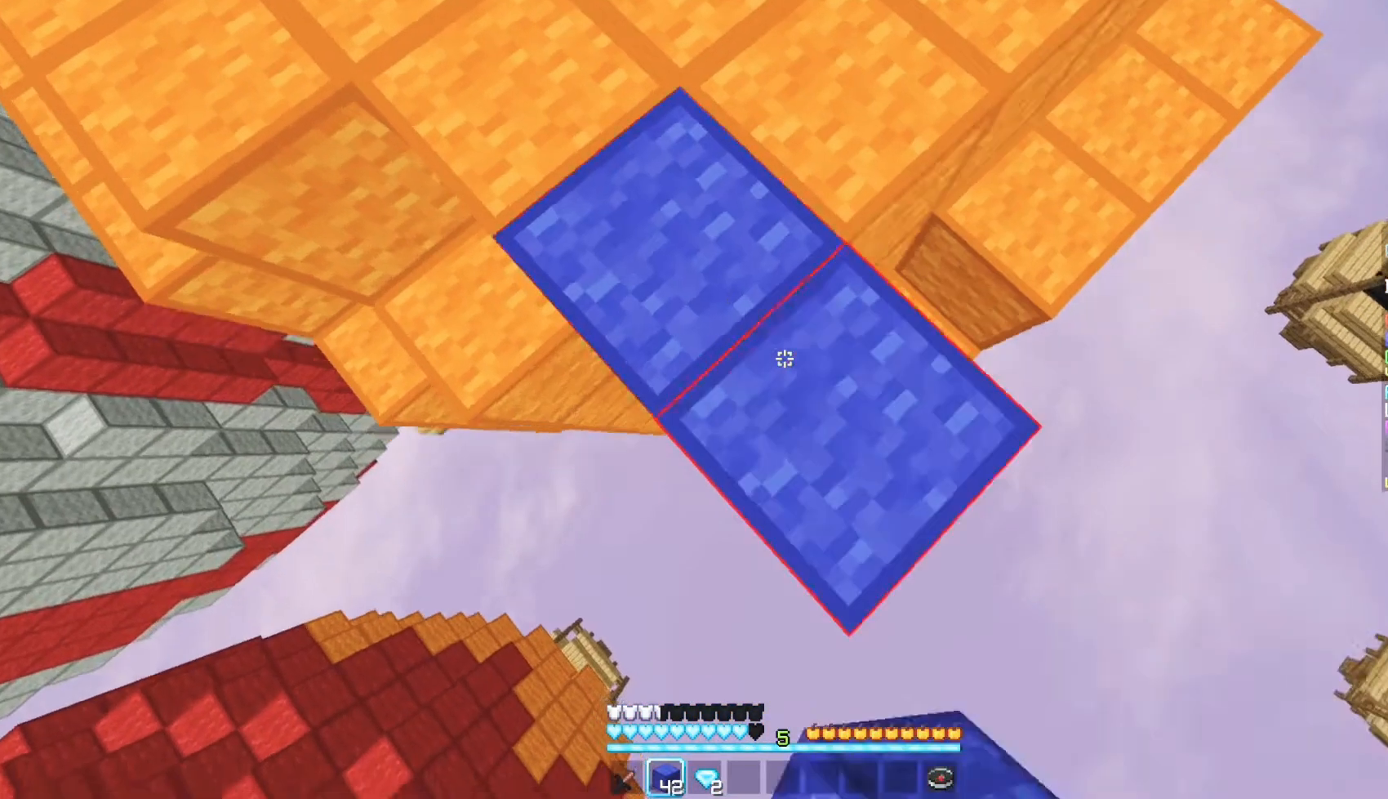
{"keys": ["d", "s"], "mouse": ["right"], "events": []}